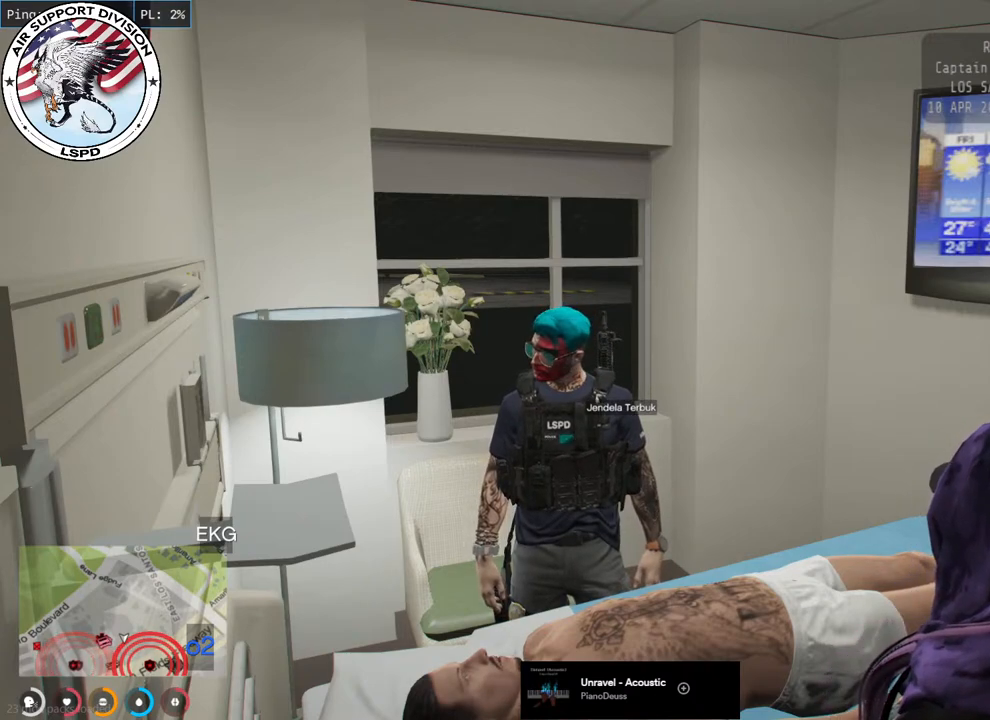
Gameplay with keyboard and mouse; each line is a JSON object with the keys and mouse buttons held at the frame after it. "events" lists presses ("down") and releases ("up") of "a", "ctrl", "d", "e", "q", "s", "shift", "space", "w", "mouse_left", "mouse_wheel", "mouse_right", "mouse_mb4" and "mouse_mb5" between this image and that frame as [ms after this image, input, new state], when the widget could be followed in between. "mouse_left", "mouse_wheel", "mouse_right", "mouse_mb4", "mouse_mb5" = the "left", "wheel", "right", "mb4", "mb5" buttons of the "mouse" list. No other keys are recorded. "wheel" means that the mouse wheel is clicked or scrolled. Mouse movement is not recorded.
{"keys": [], "mouse": [], "events": []}
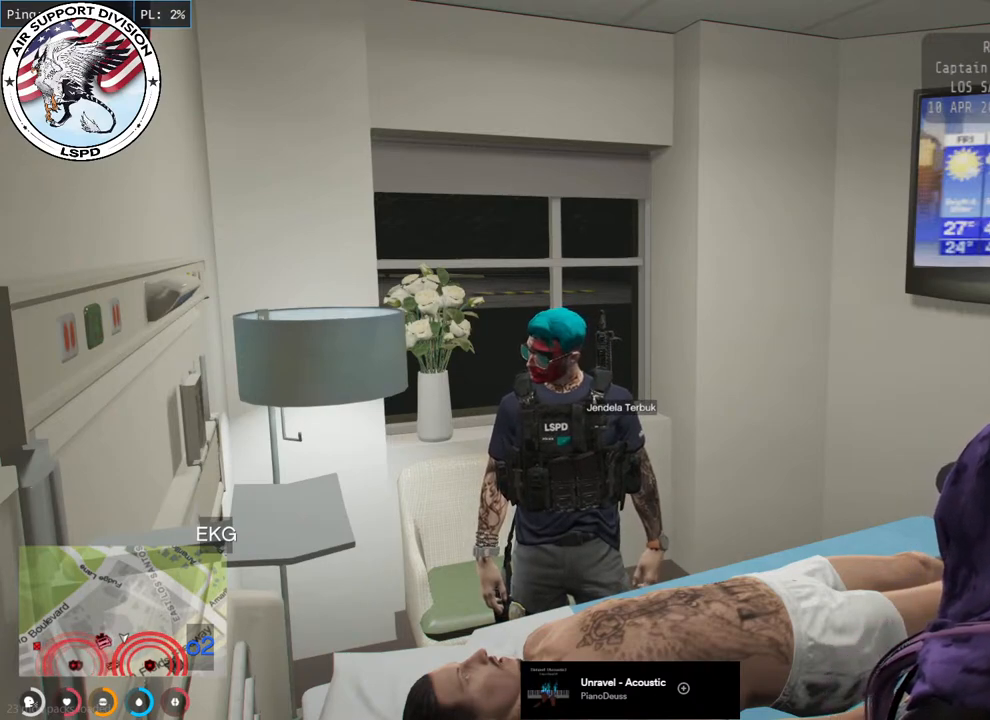
{"keys": [], "mouse": [], "events": [[150, "mouse_left", "down"], [267, "mouse_left", "up"]]}
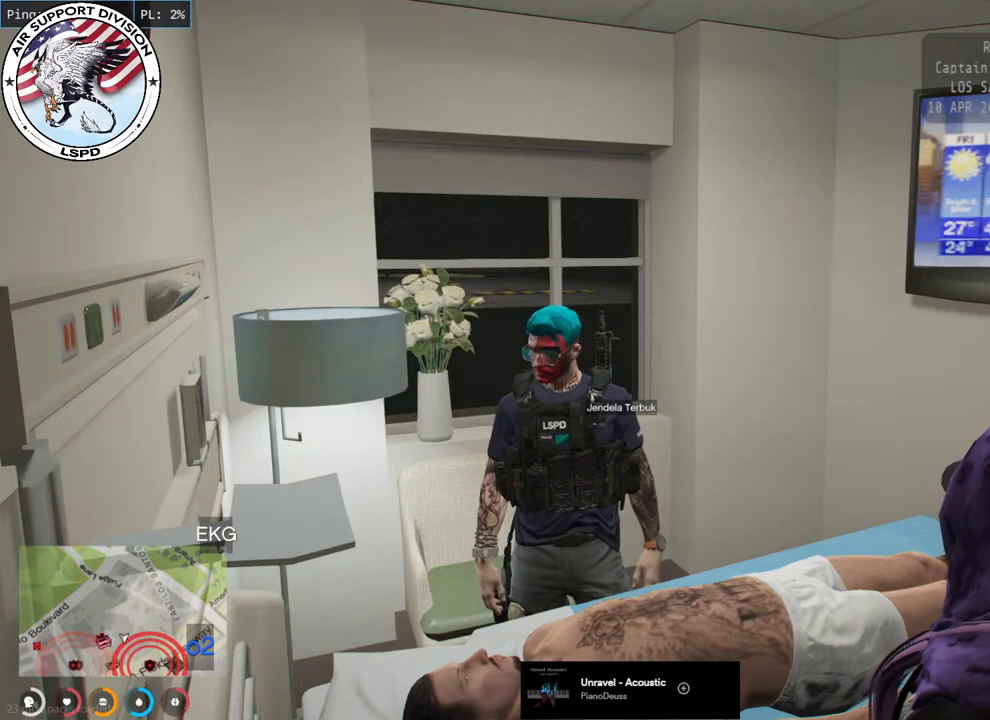
{"keys": [], "mouse": [], "events": []}
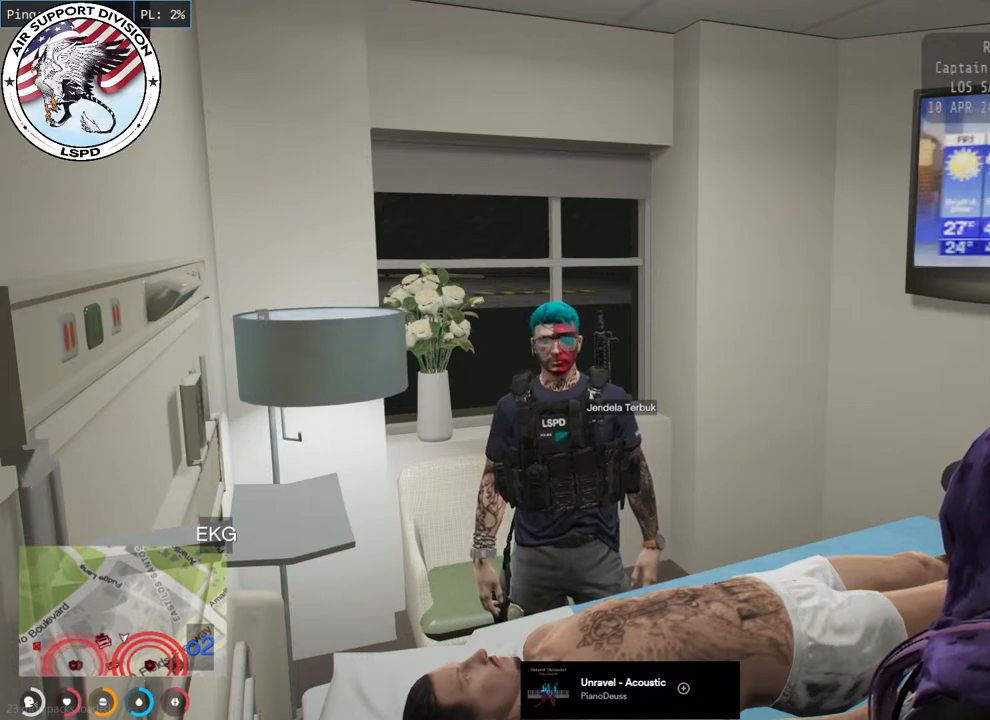
{"keys": [], "mouse": [], "events": []}
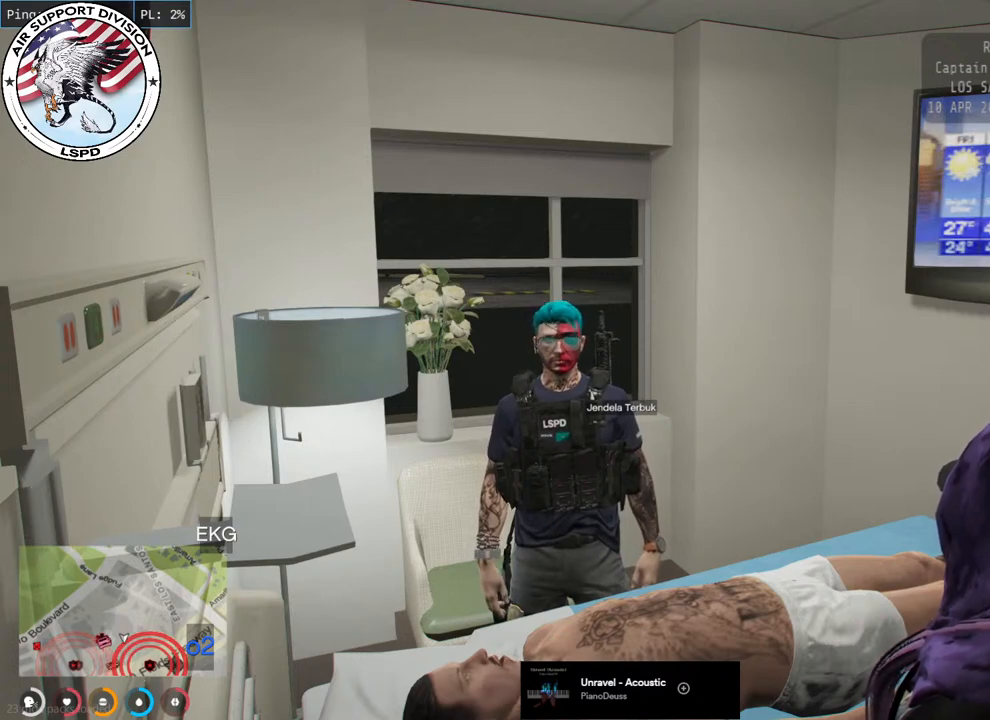
{"keys": [], "mouse": [], "events": []}
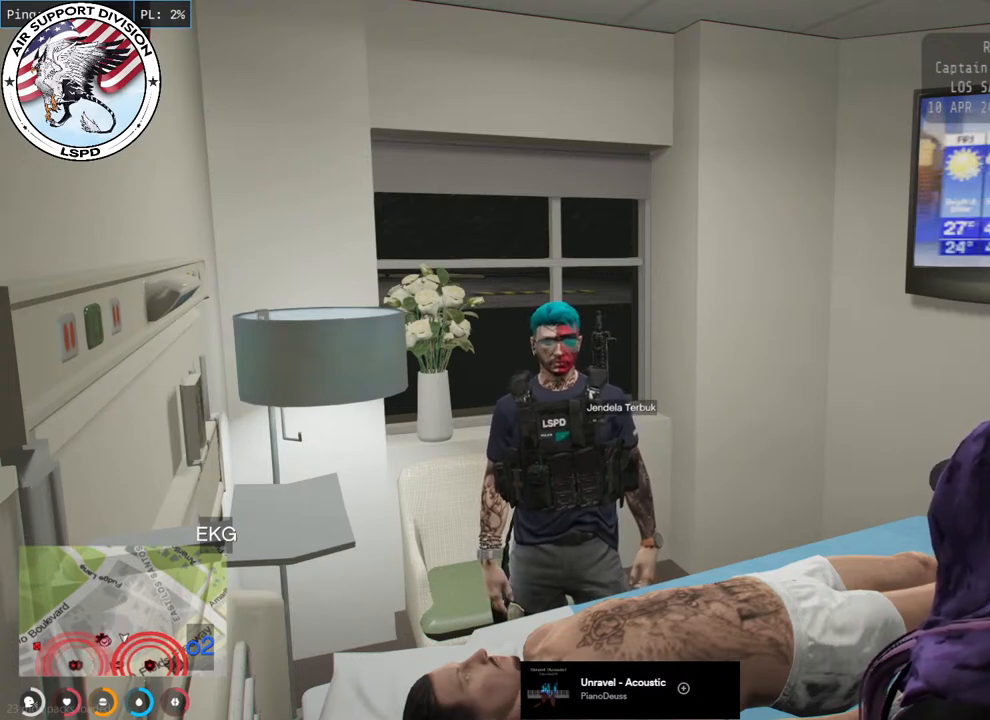
{"keys": [], "mouse": [], "events": []}
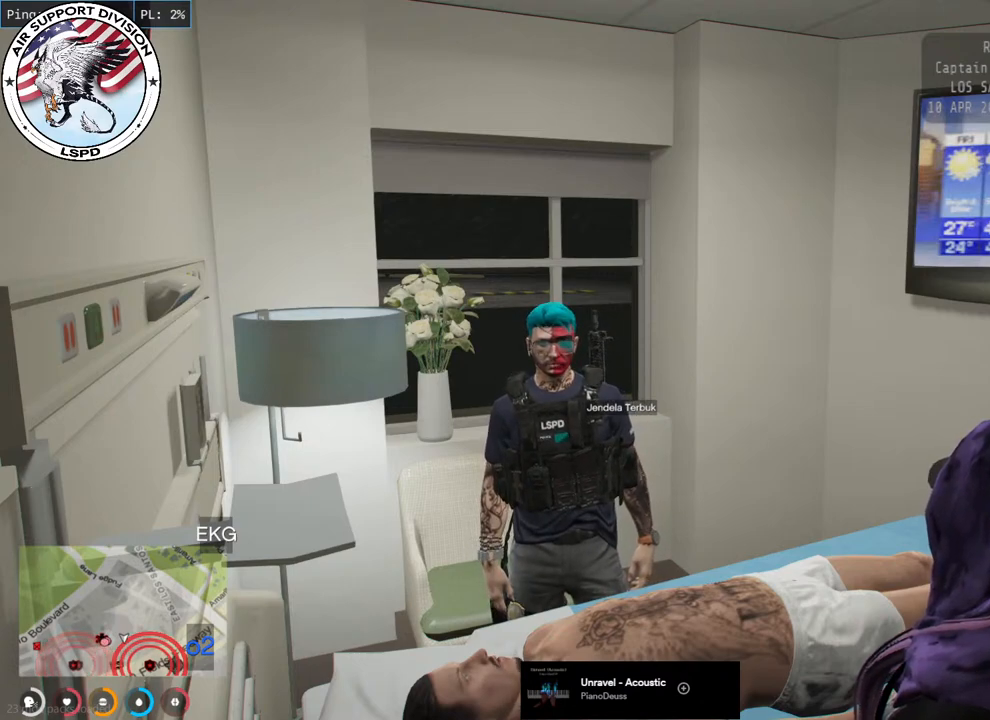
{"keys": [], "mouse": [], "events": [[233, "mouse_left", "down"], [333, "mouse_left", "up"]]}
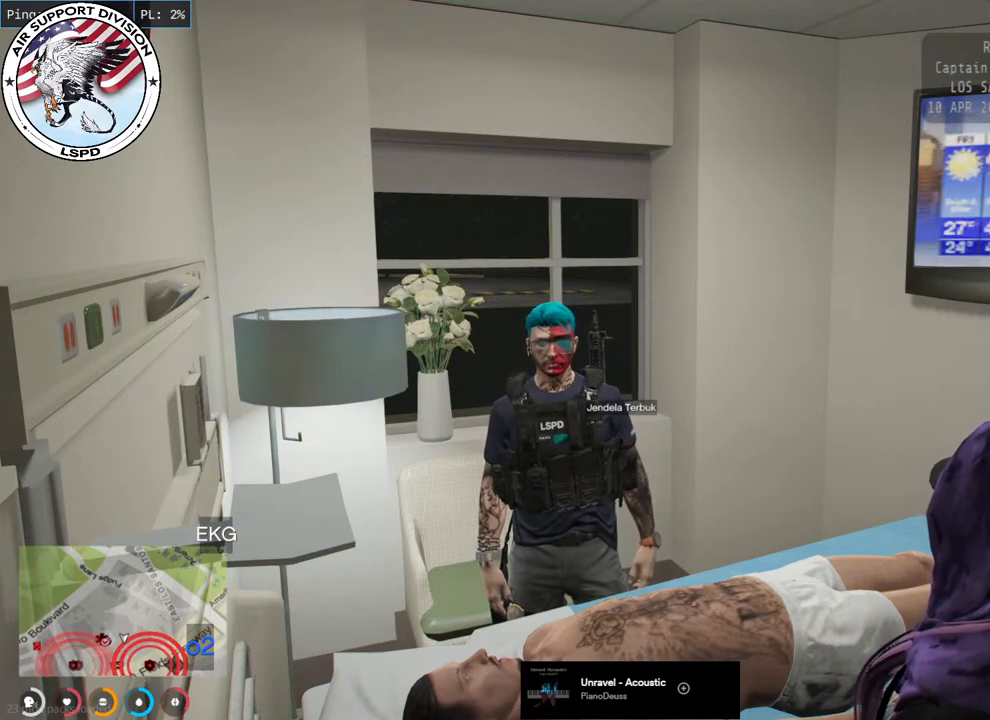
{"keys": [], "mouse": [], "events": []}
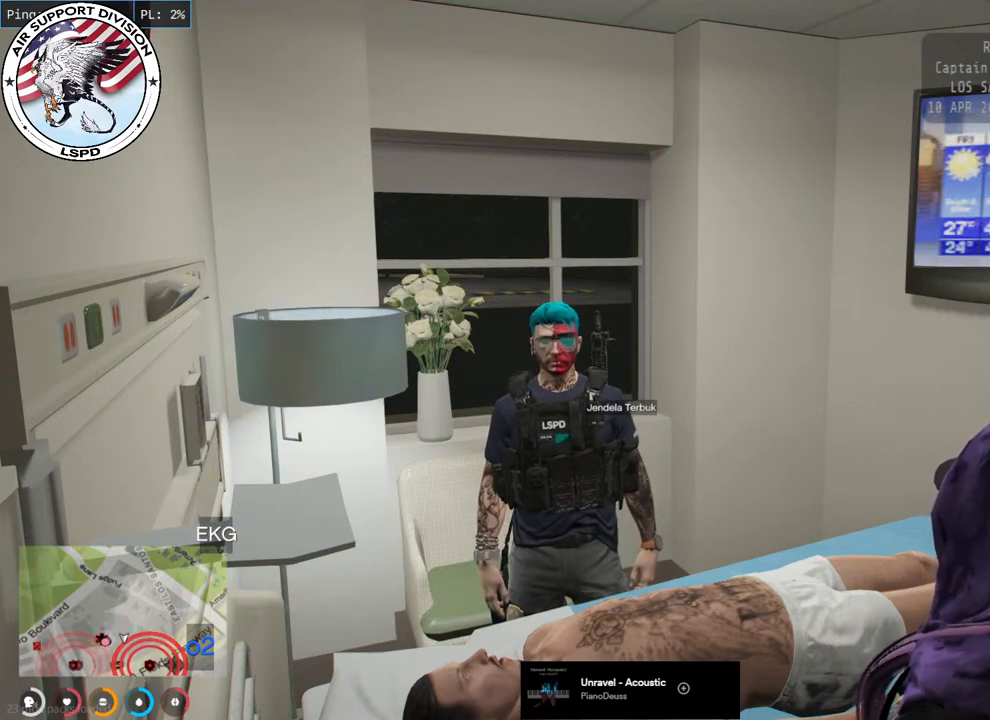
{"keys": [], "mouse": [], "events": []}
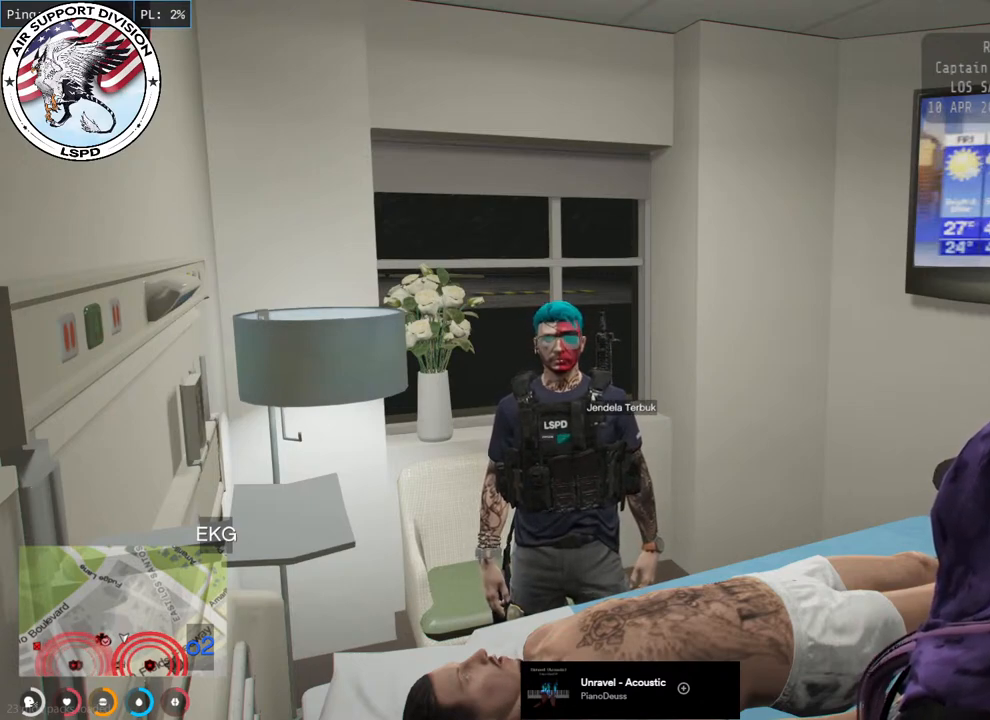
{"keys": [], "mouse": [], "events": [[200, "mouse_left", "down"], [283, "mouse_left", "up"]]}
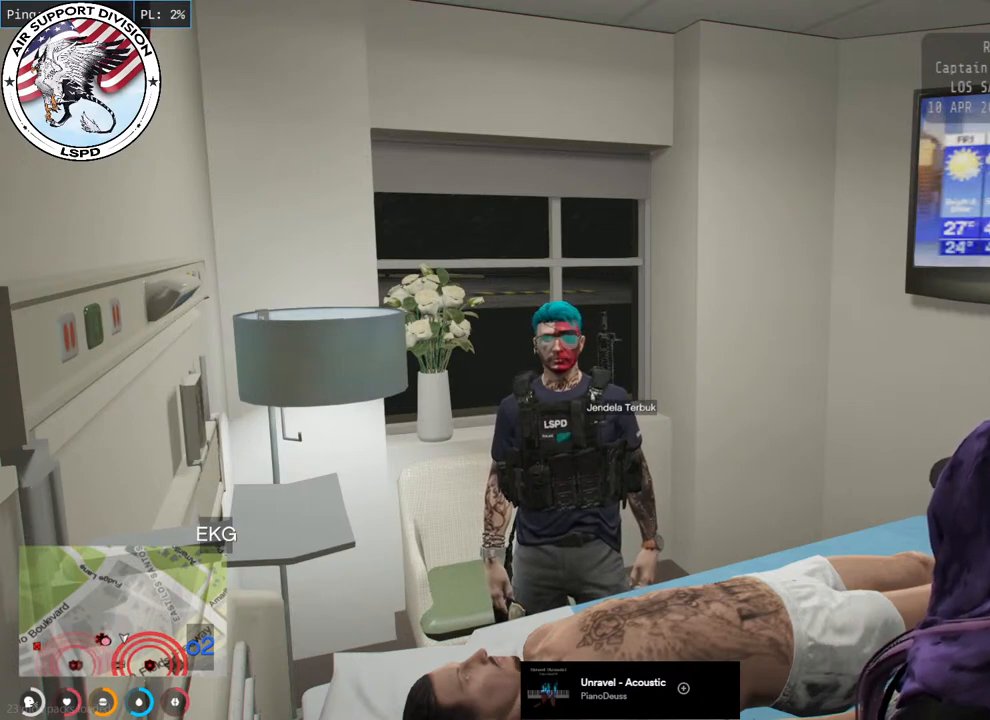
{"keys": [], "mouse": [], "events": []}
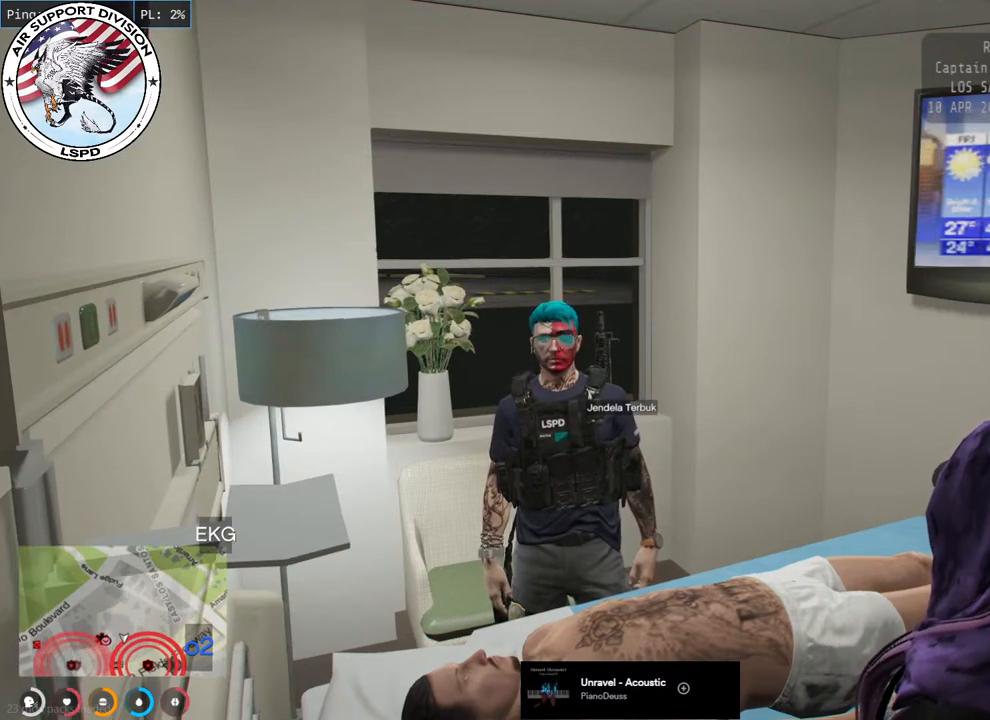
{"keys": [], "mouse": ["mb4"], "events": [[150, "mouse_mb4", "down"]]}
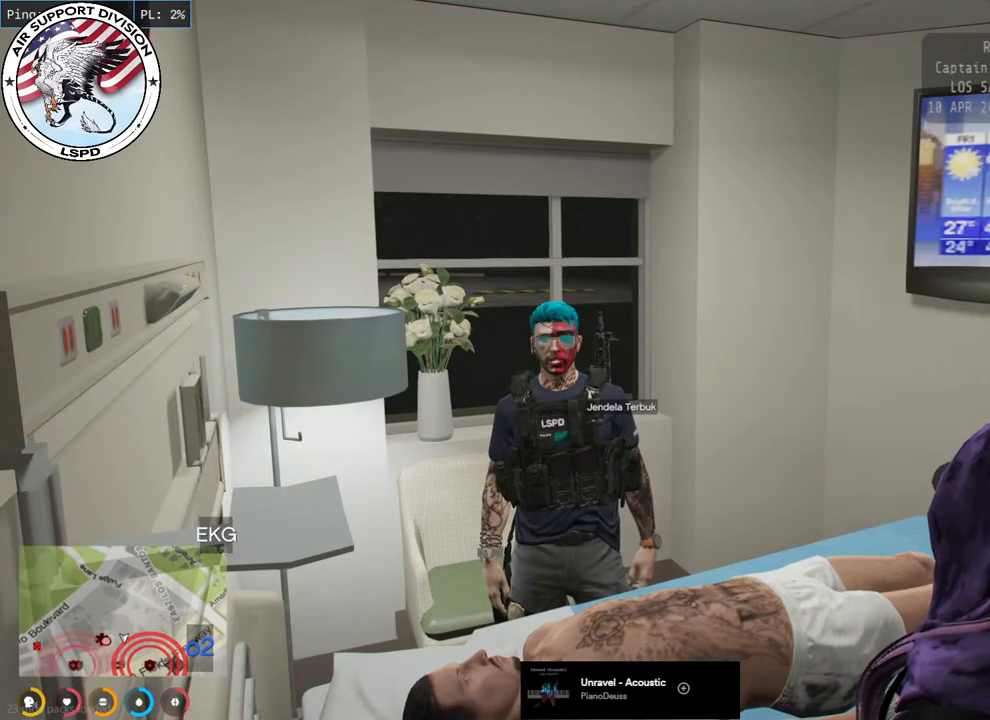
{"keys": [], "mouse": ["mb4"], "events": []}
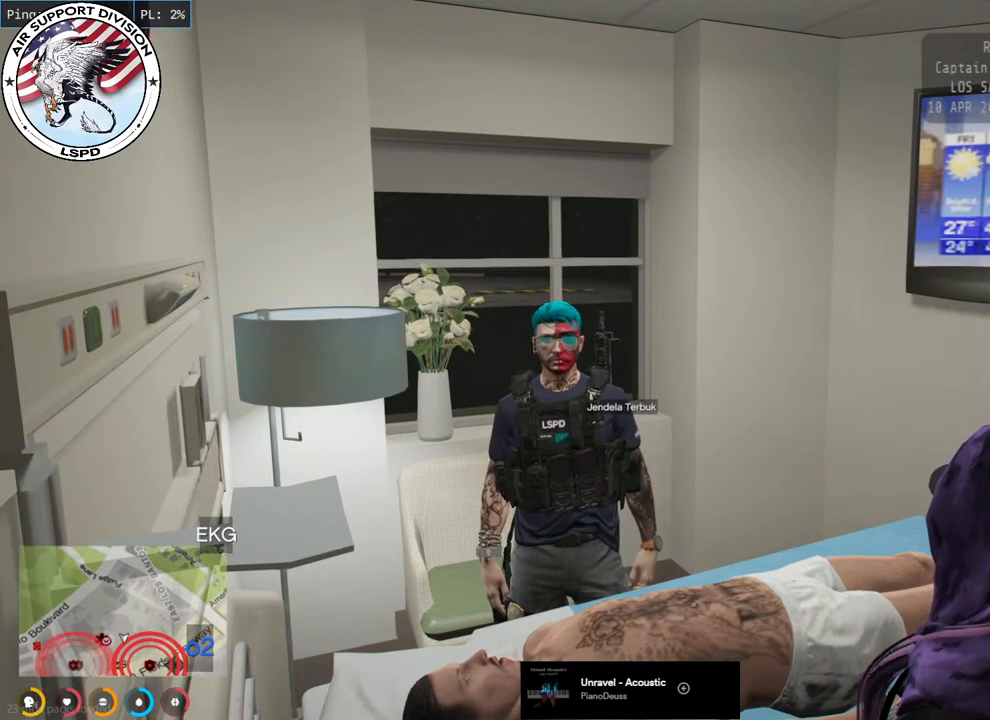
{"keys": [], "mouse": ["mb4"], "events": []}
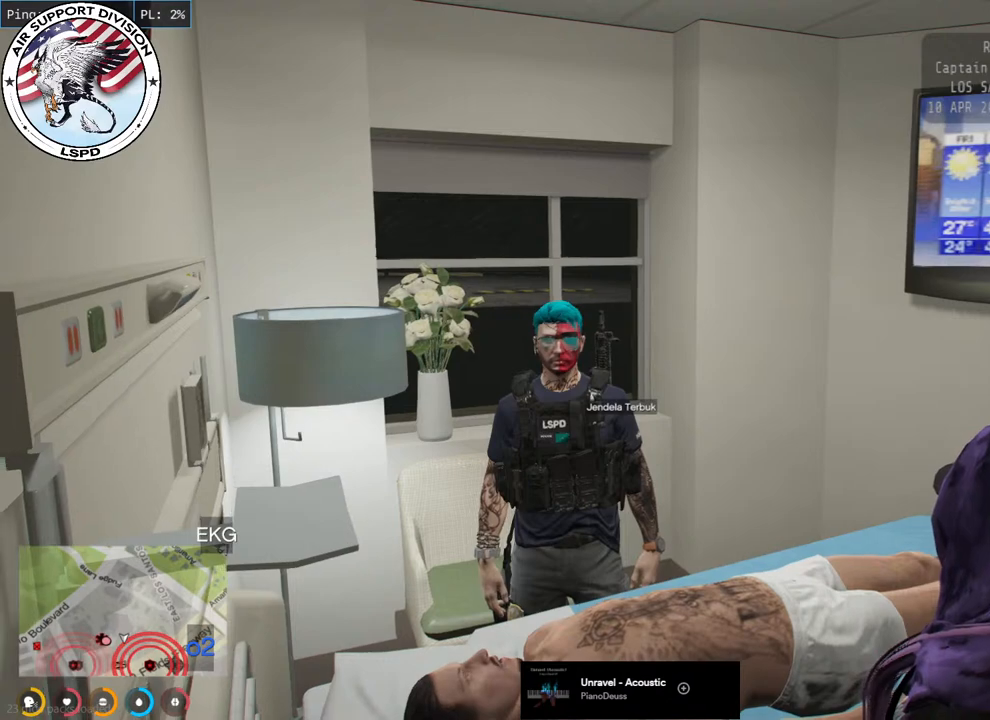
{"keys": [], "mouse": ["mb4"], "events": []}
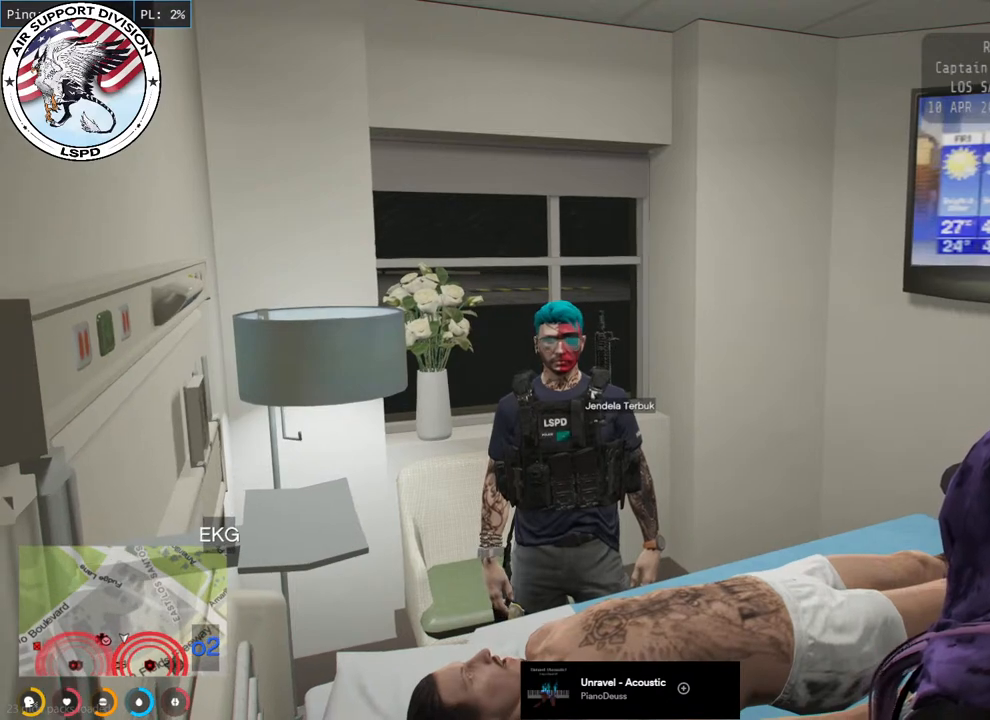
{"keys": [], "mouse": ["mb4"], "events": []}
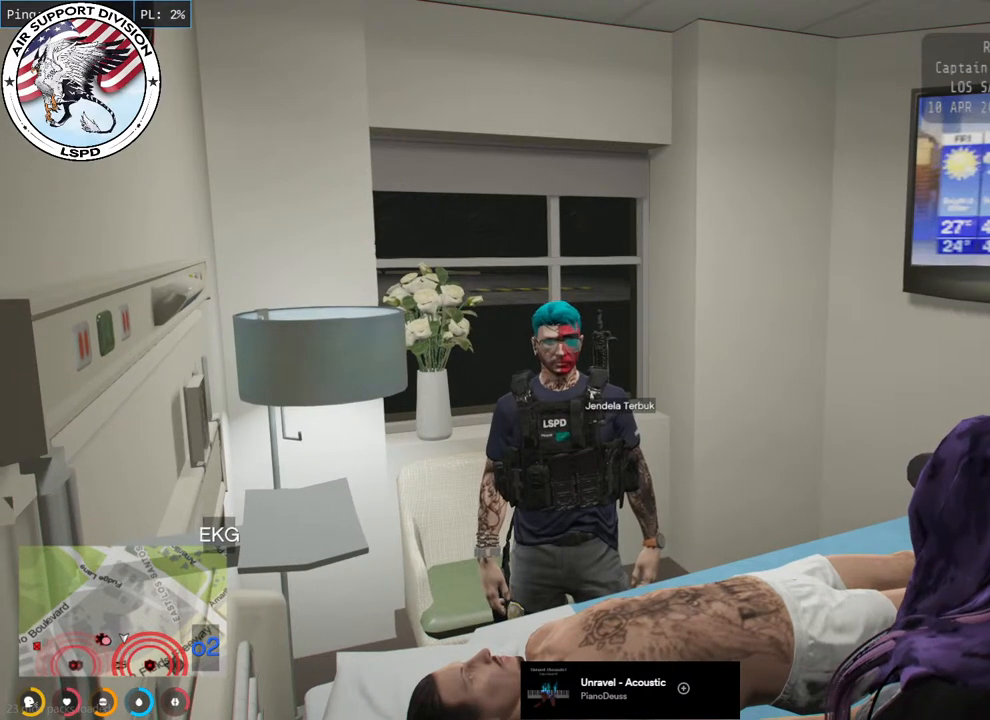
{"keys": [], "mouse": ["mb4"], "events": []}
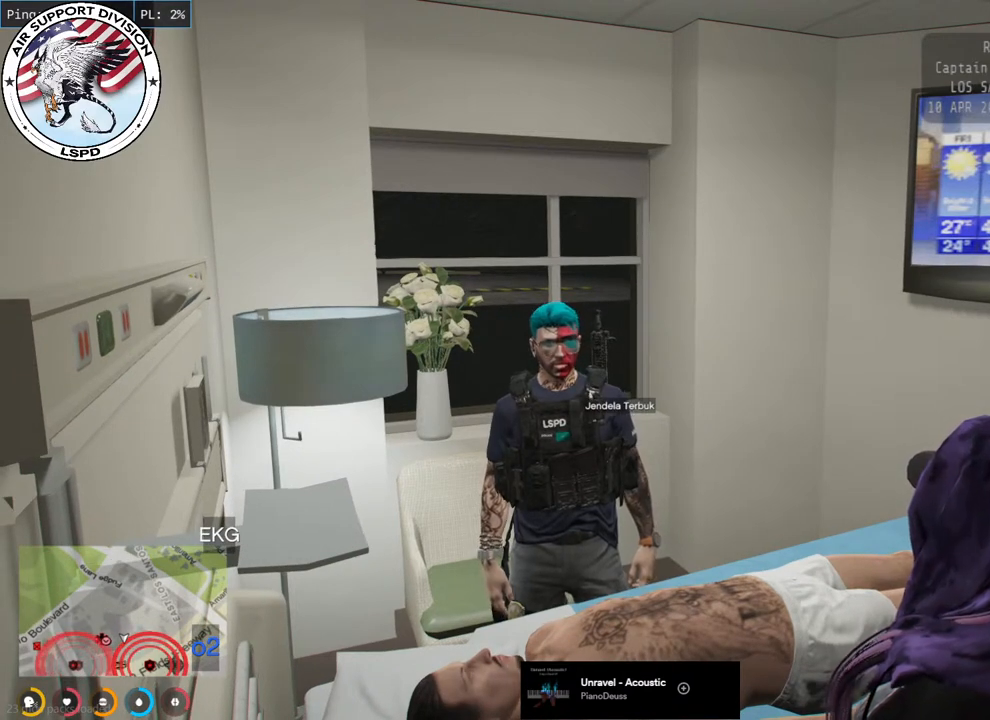
{"keys": [], "mouse": ["mb4"], "events": []}
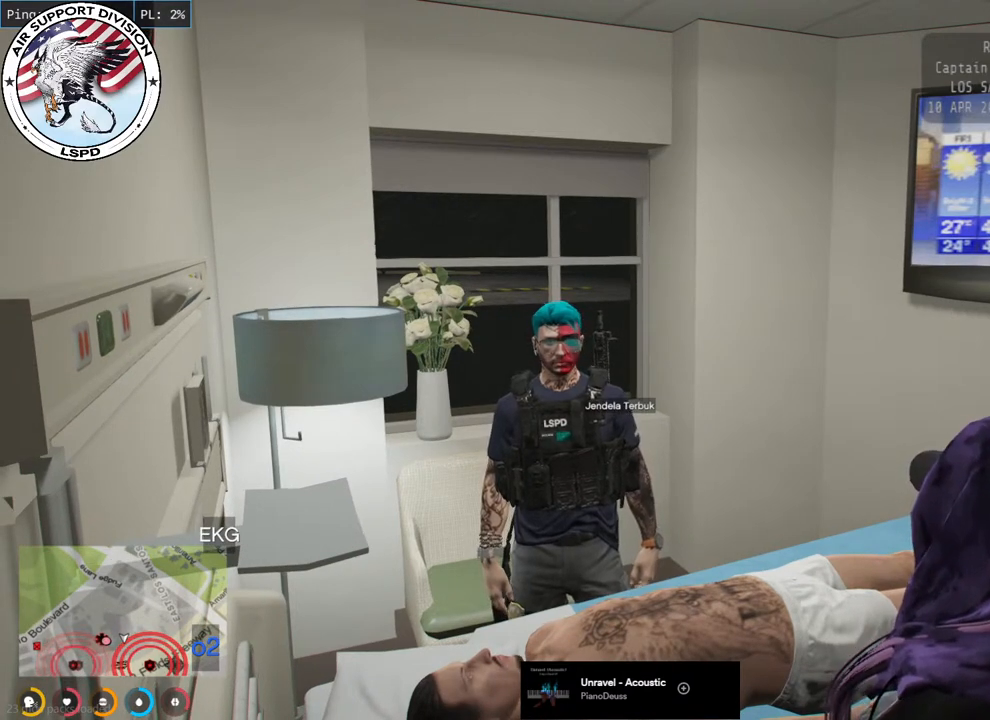
{"keys": [], "mouse": ["mb4"], "events": []}
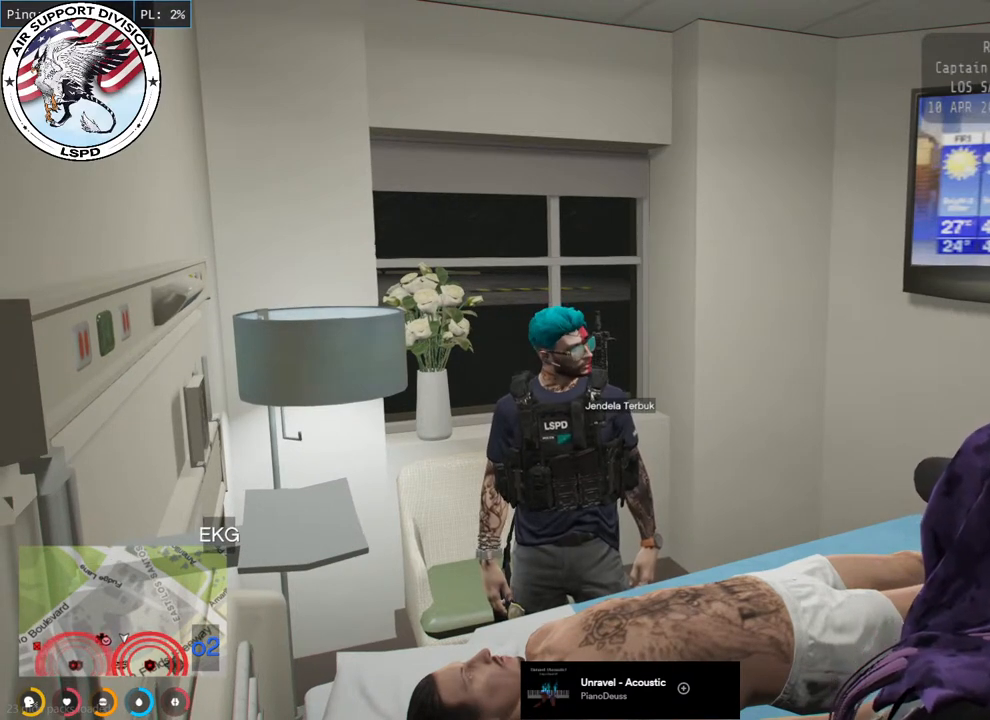
{"keys": [], "mouse": ["mb4"], "events": []}
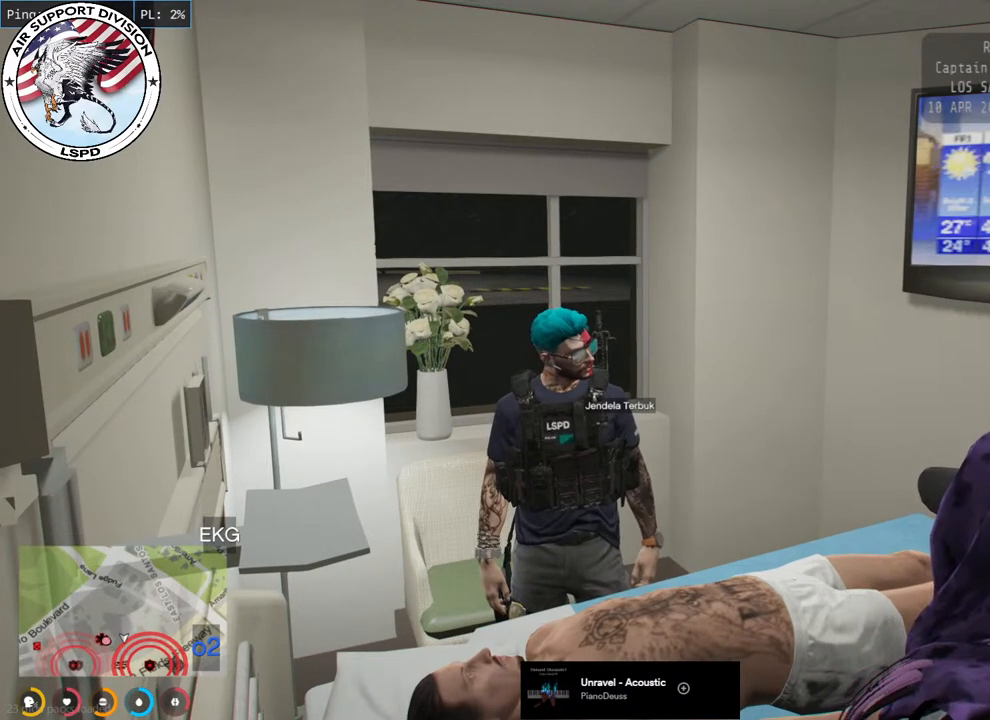
{"keys": [], "mouse": ["mb4"], "events": []}
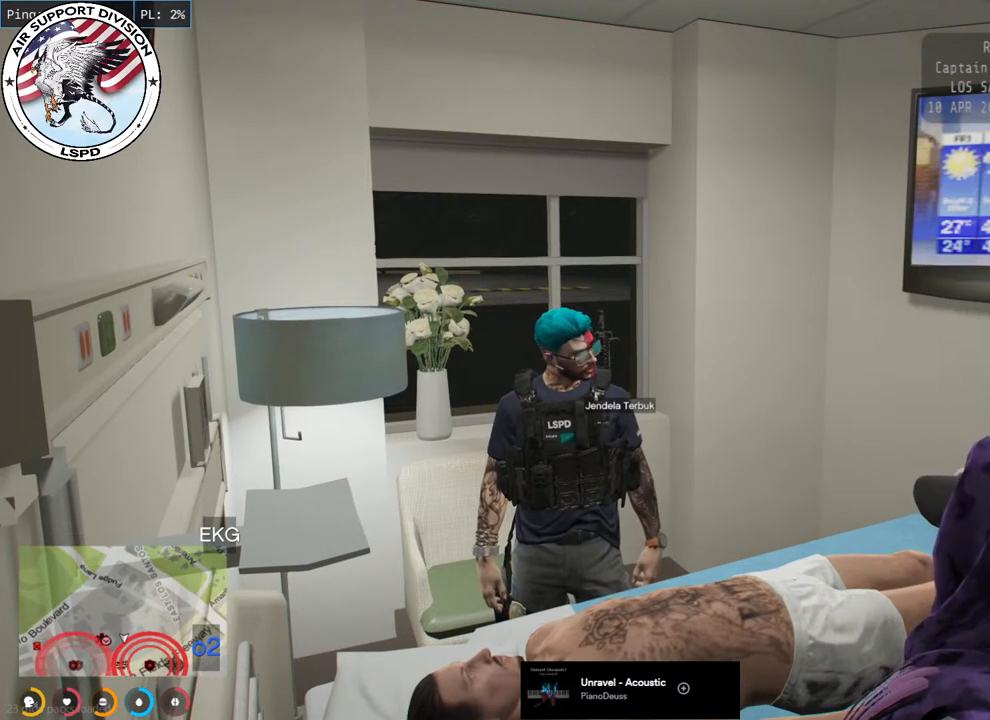
{"keys": [], "mouse": ["mb4"], "events": []}
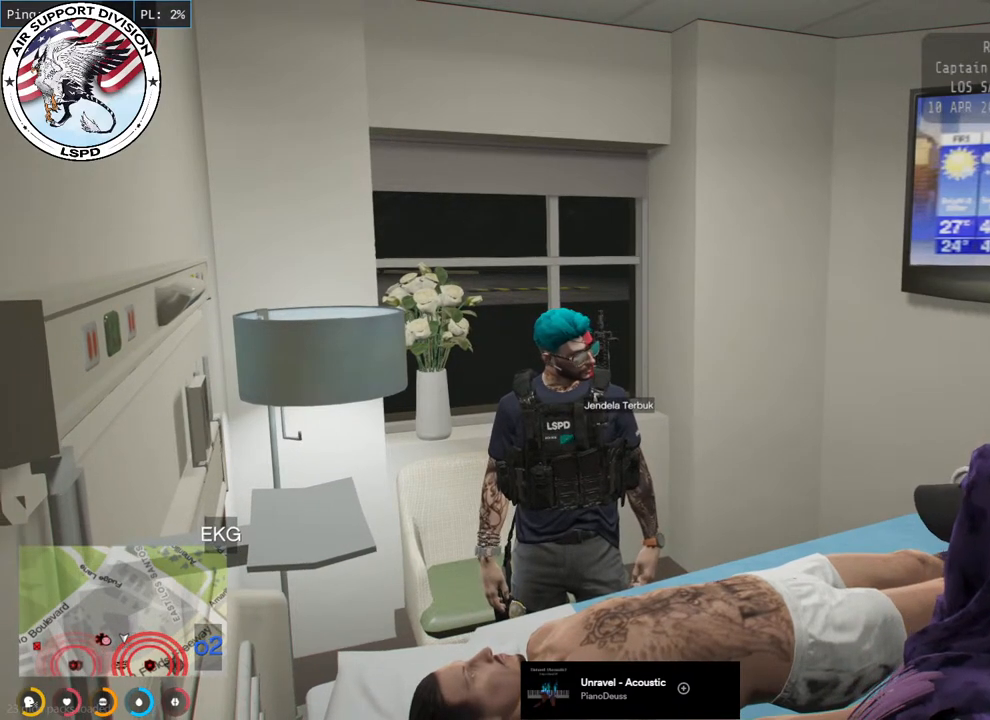
{"keys": [], "mouse": [], "events": [[450, "mouse_mb4", "up"]]}